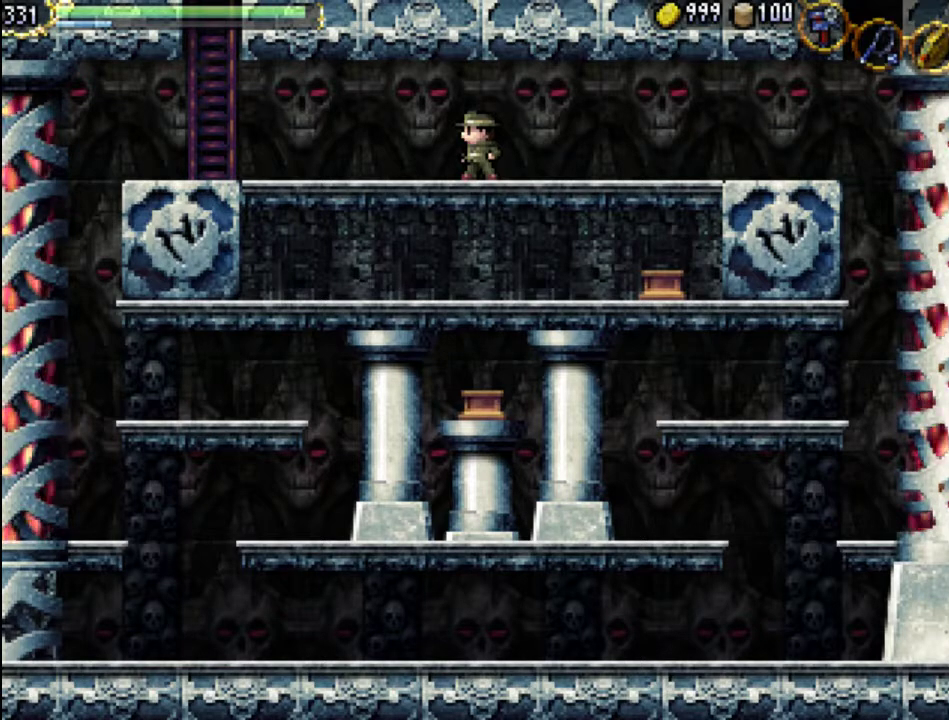
Gameplay with a controller (Xbox layout); each line is a JSON object with the inputs held at the frame after it. "events" lists button and stick changes between this image and that frame as [ms after this image, input, new state], when the widget could be followed in between. Not read: L3 R3 left_stick right_stick.
{"buttons": ["DPAD_LEFT"], "events": [[300, "DPAD_LEFT", "down"]]}
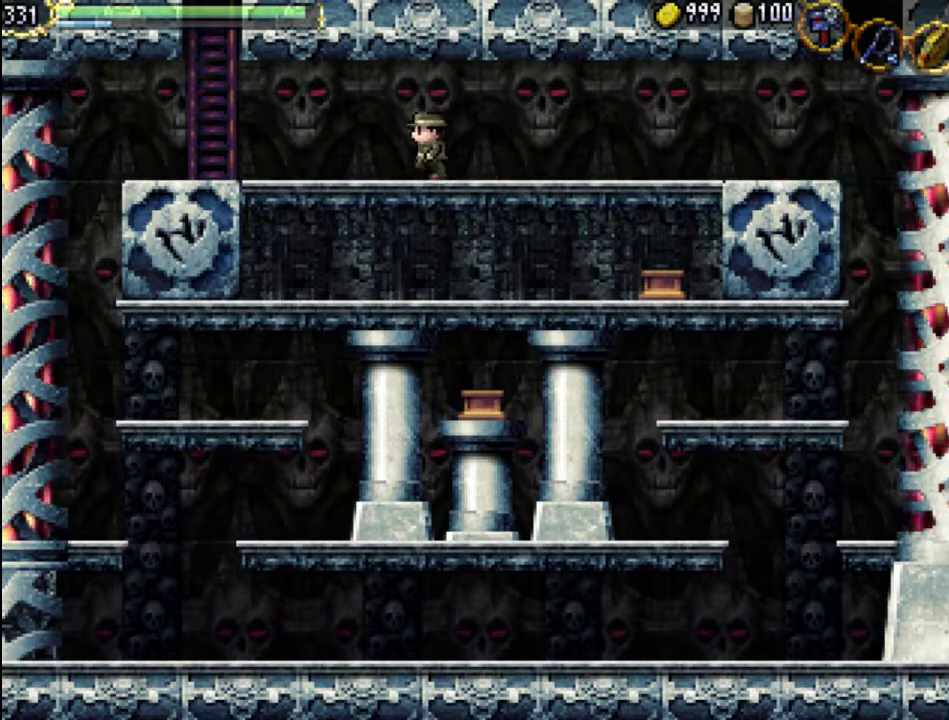
{"buttons": ["DPAD_LEFT"], "events": []}
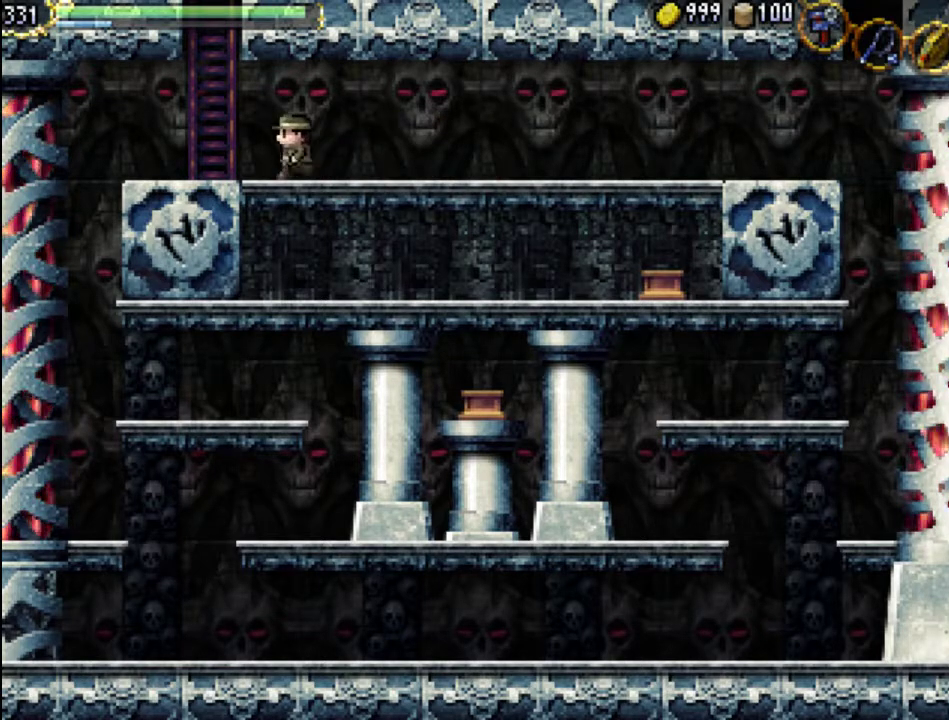
{"buttons": ["DPAD_LEFT"], "events": []}
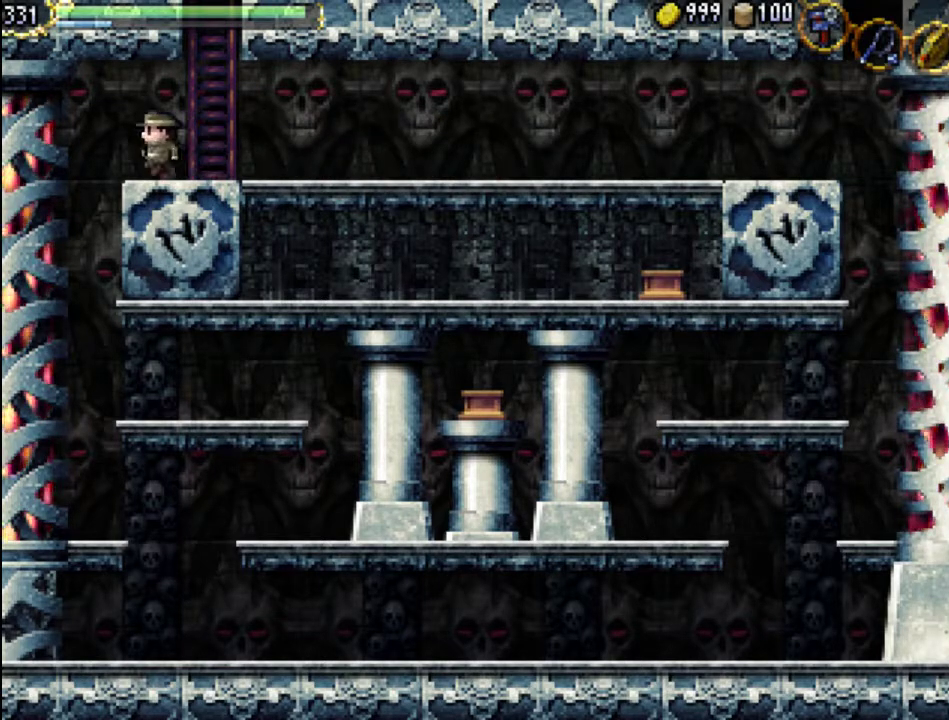
{"buttons": ["X", "DPAD_UP", "DPAD_LEFT"], "events": [[67, "A", "down"], [200, "DPAD_UP", "down"], [333, "A", "up"], [467, "X", "down"]]}
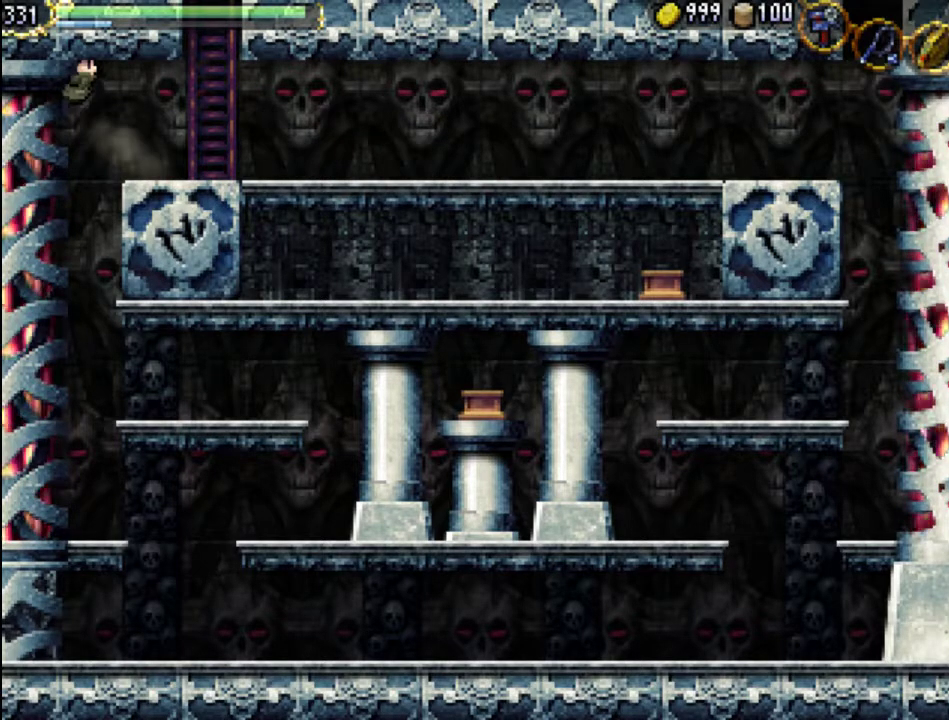
{"buttons": ["DPAD_LEFT"], "events": [[67, "X", "up"], [267, "DPAD_UP", "up"], [333, "X", "down"], [433, "X", "up"]]}
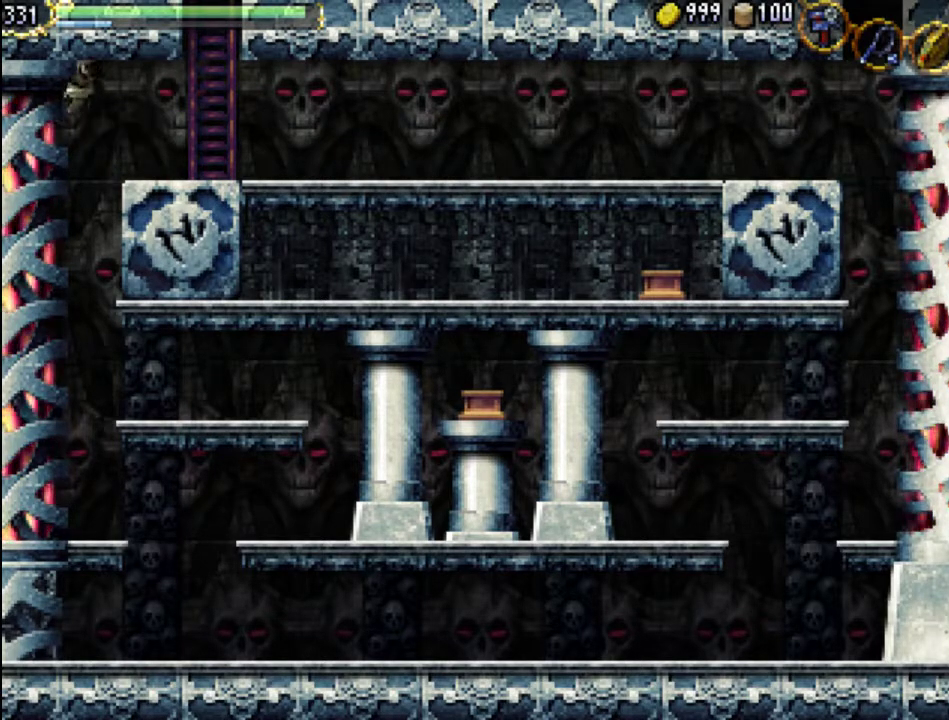
{"buttons": ["DPAD_LEFT"], "events": [[33, "X", "down"], [100, "X", "up"], [200, "X", "down"], [267, "X", "up"], [367, "X", "down"], [467, "X", "up"]]}
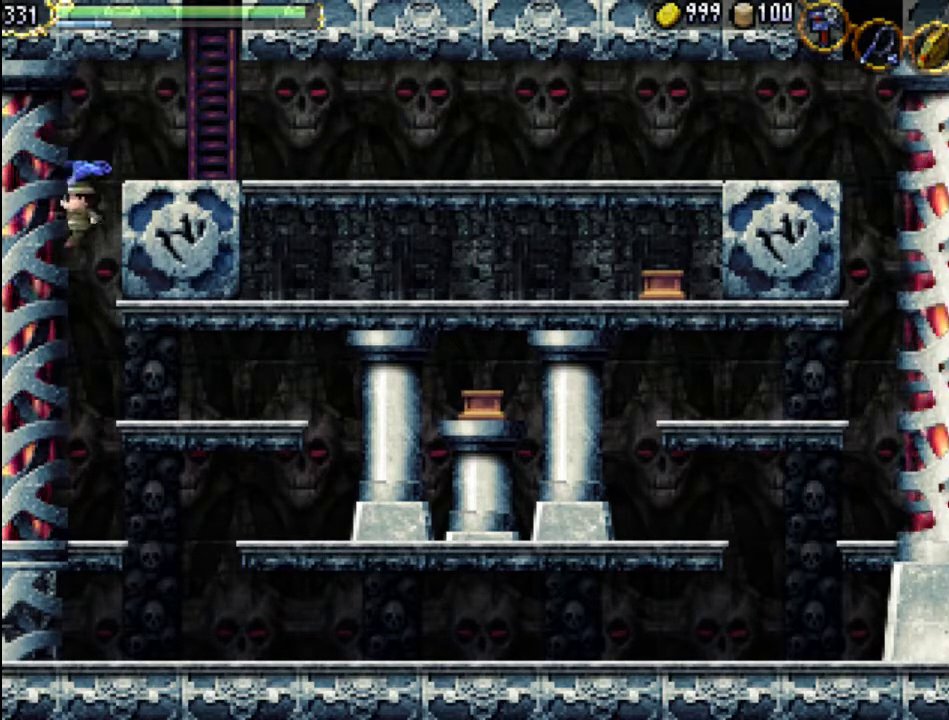
{"buttons": ["DPAD_LEFT"], "events": [[33, "X", "down"], [133, "X", "up"], [200, "X", "down"], [300, "X", "up"], [367, "X", "down"], [467, "X", "up"]]}
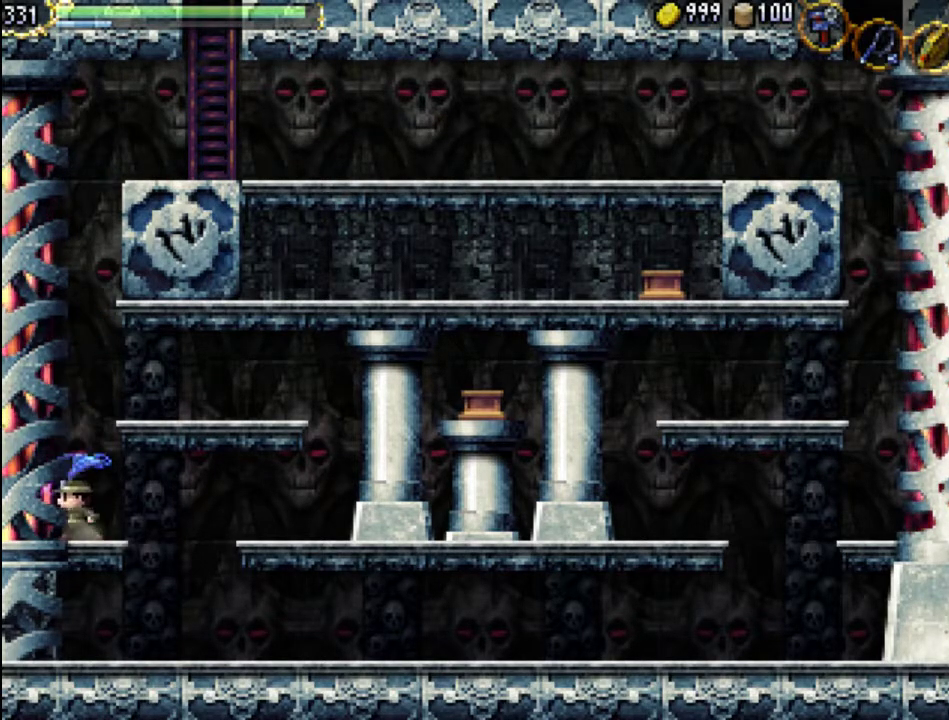
{"buttons": [], "events": [[67, "X", "down"], [167, "X", "up"], [300, "DPAD_LEFT", "up"]]}
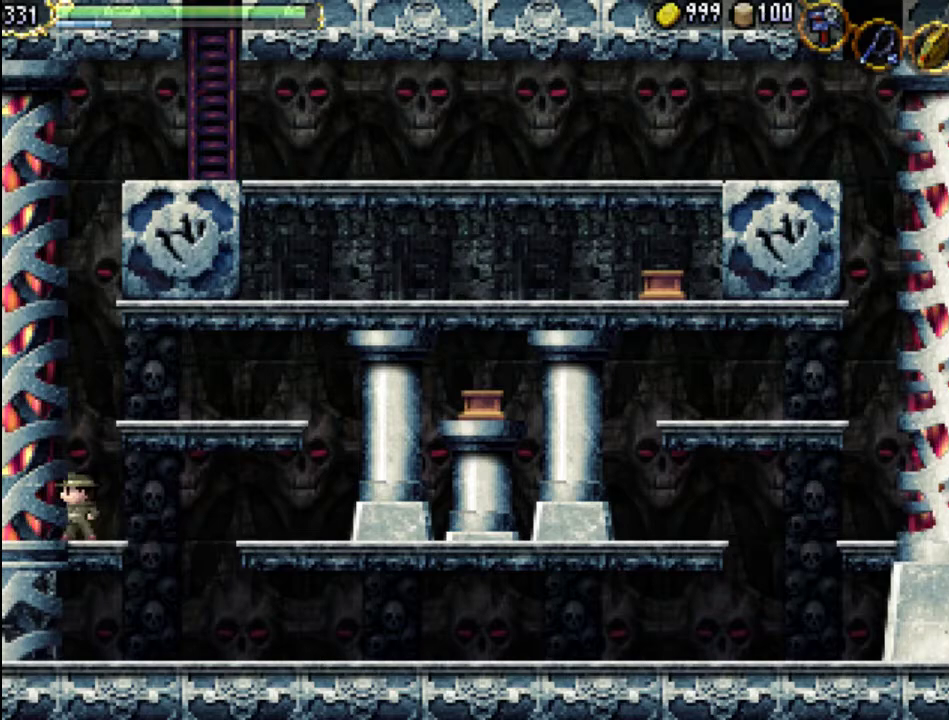
{"buttons": ["DPAD_RIGHT"], "events": [[167, "DPAD_RIGHT", "down"]]}
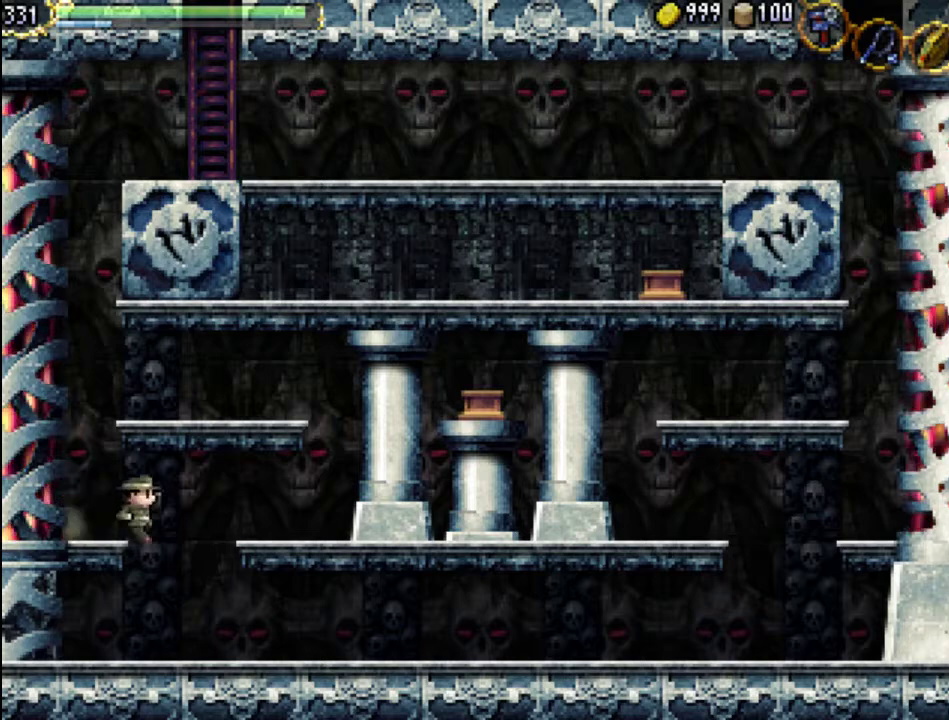
{"buttons": ["DPAD_LEFT"], "events": [[133, "DPAD_RIGHT", "up"], [300, "DPAD_LEFT", "down"]]}
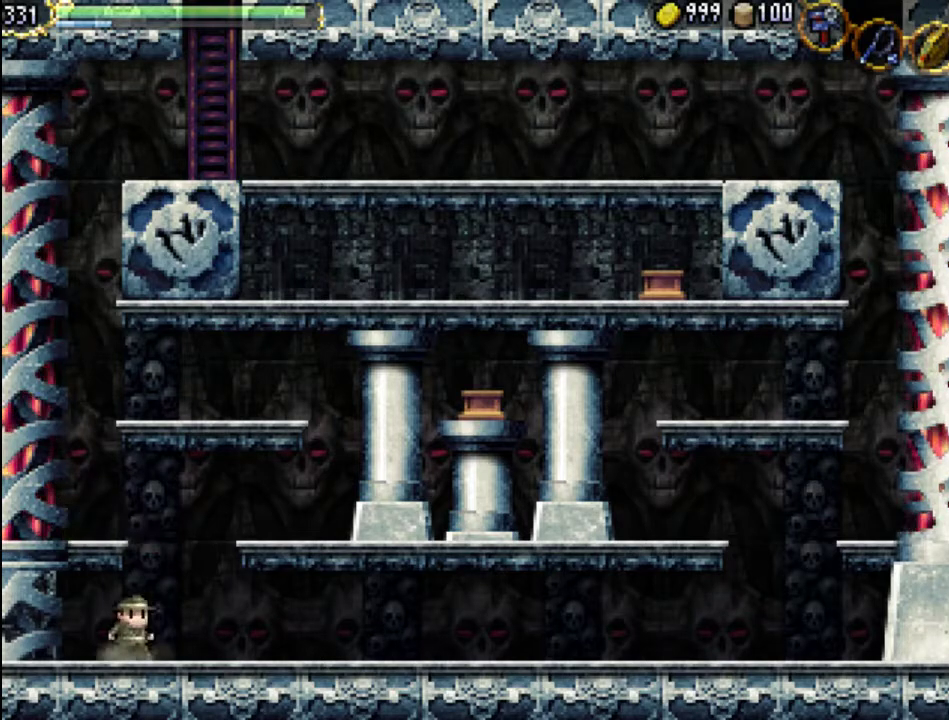
{"buttons": ["DPAD_LEFT"], "events": [[33, "A", "down"], [200, "X", "down"], [267, "A", "up"], [333, "X", "up"], [400, "X", "down"], [500, "X", "up"]]}
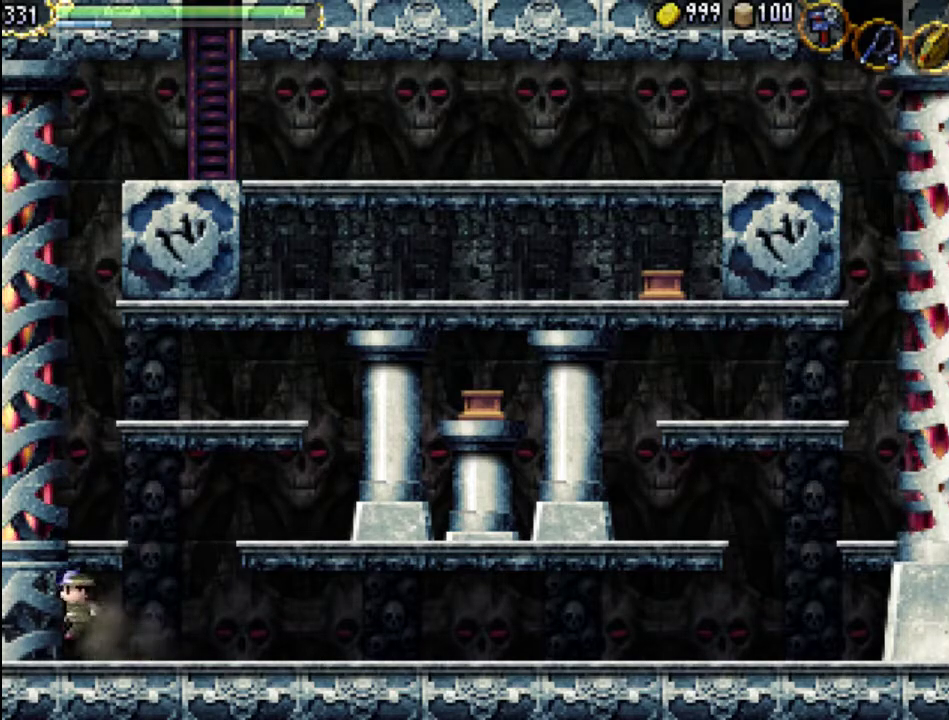
{"buttons": [], "events": [[67, "X", "down"], [133, "X", "up"], [200, "DPAD_LEFT", "up"]]}
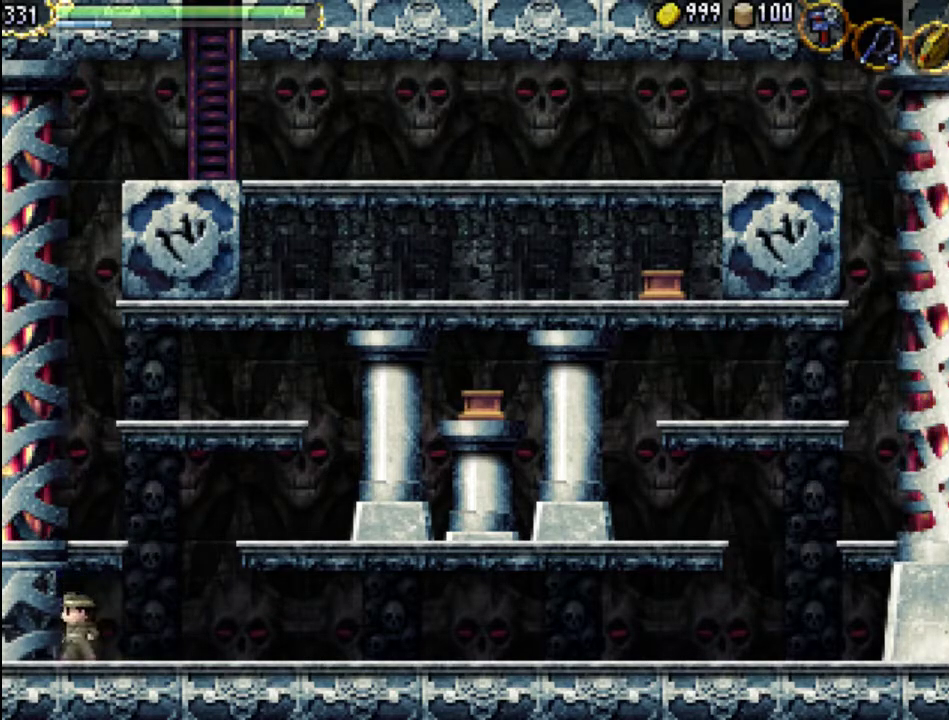
{"buttons": ["A", "DPAD_RIGHT"], "events": [[167, "DPAD_RIGHT", "down"], [433, "A", "down"]]}
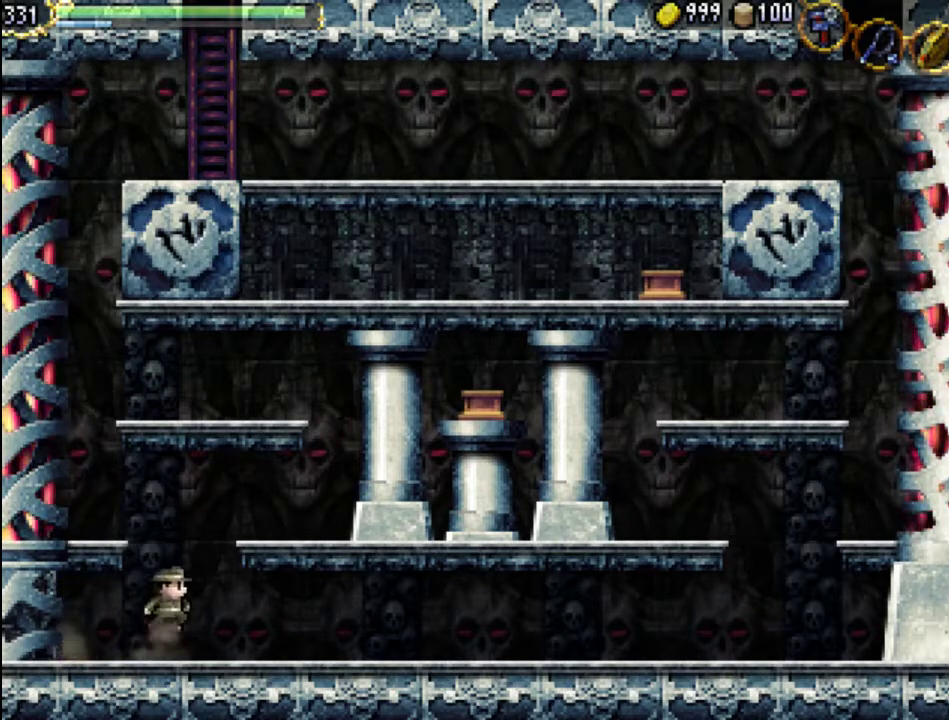
{"buttons": ["DPAD_RIGHT"], "events": [[267, "A", "up"]]}
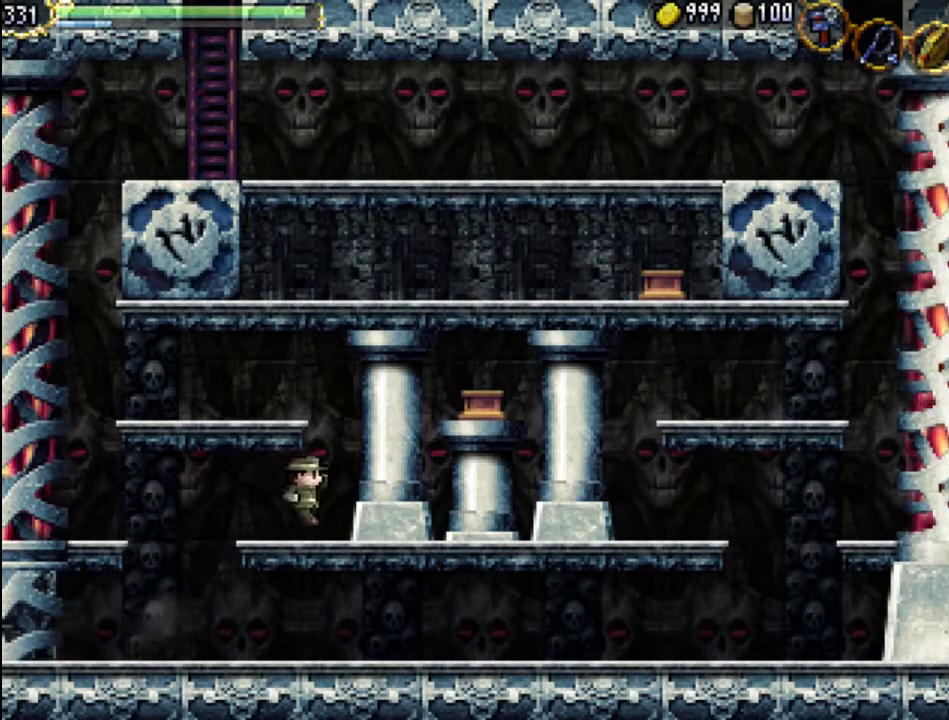
{"buttons": ["A", "DPAD_LEFT"]}
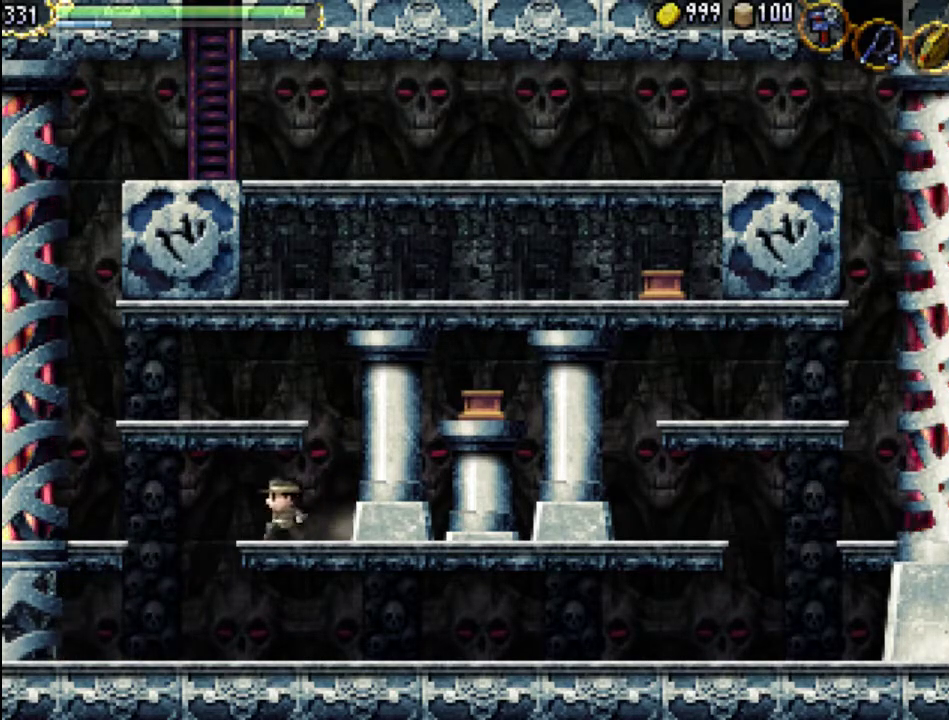
{"buttons": ["DPAD_RIGHT"], "events": [[133, "DPAD_LEFT", "up"], [167, "A", "up"], [267, "DPAD_RIGHT", "down"]]}
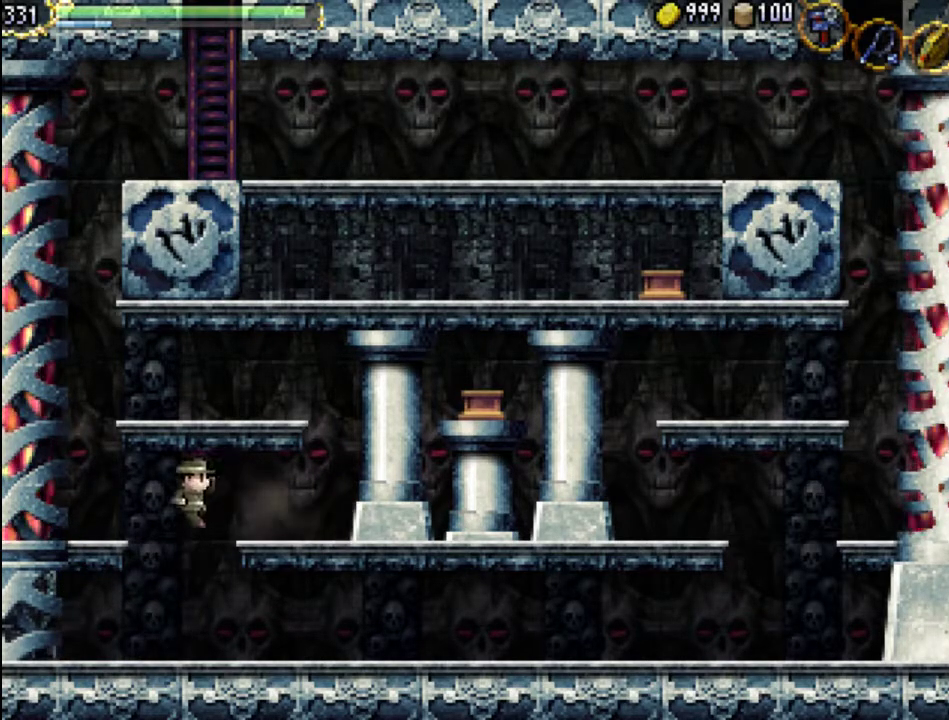
{"buttons": ["DPAD_LEFT"], "events": [[233, "DPAD_RIGHT", "up"], [300, "DPAD_LEFT", "down"]]}
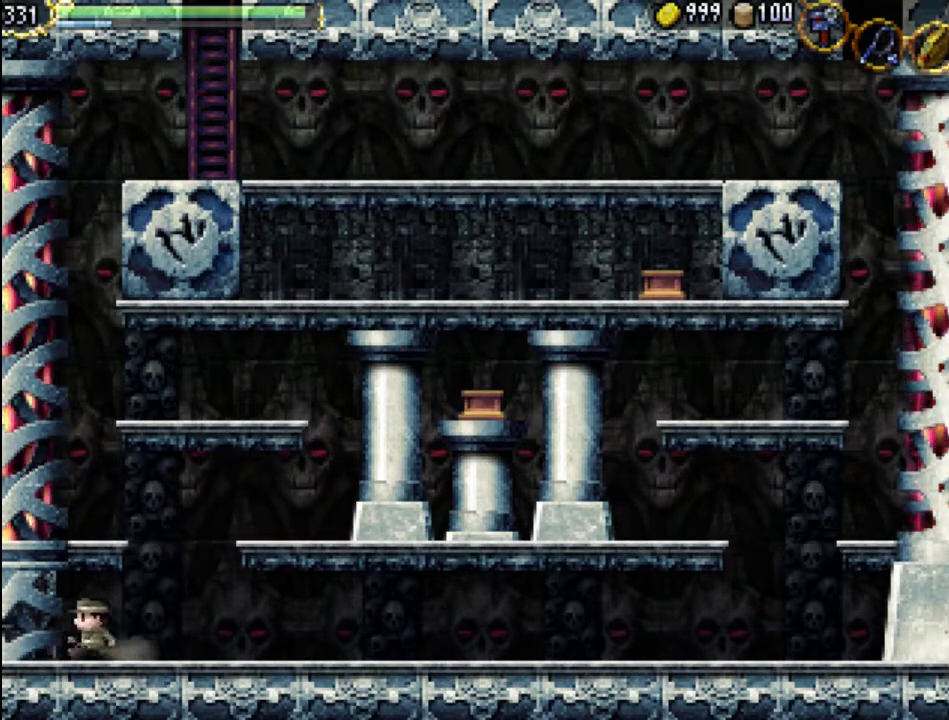
{"buttons": ["R1"], "events": [[67, "DPAD_LEFT", "up"], [167, "DPAD_RIGHT", "down"], [267, "DPAD_RIGHT", "up"], [433, "R1", "down"]]}
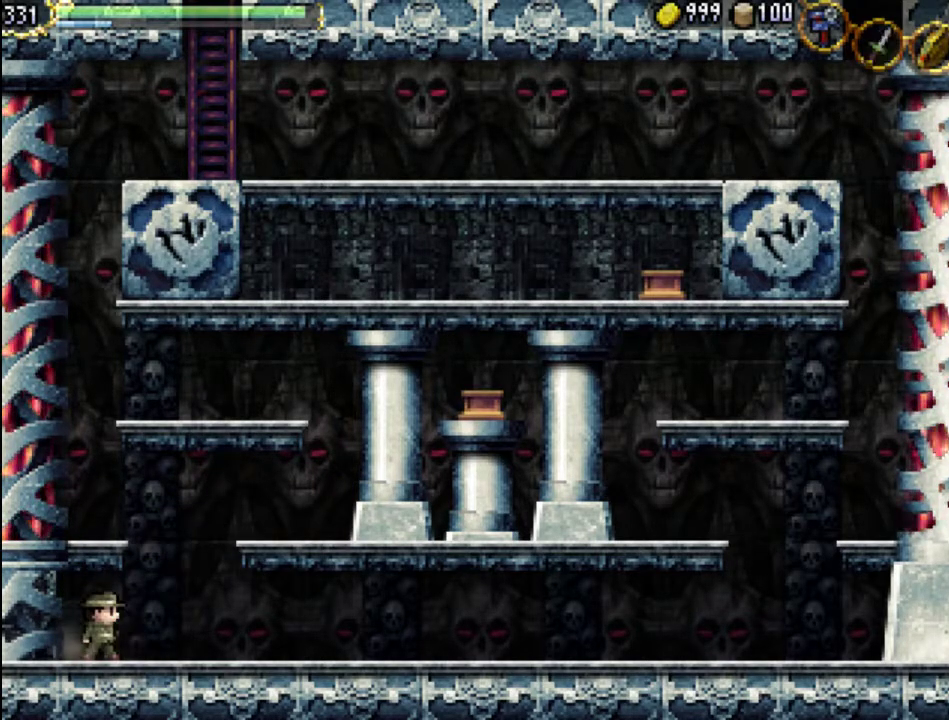
{"buttons": [], "events": [[67, "R1", "up"]]}
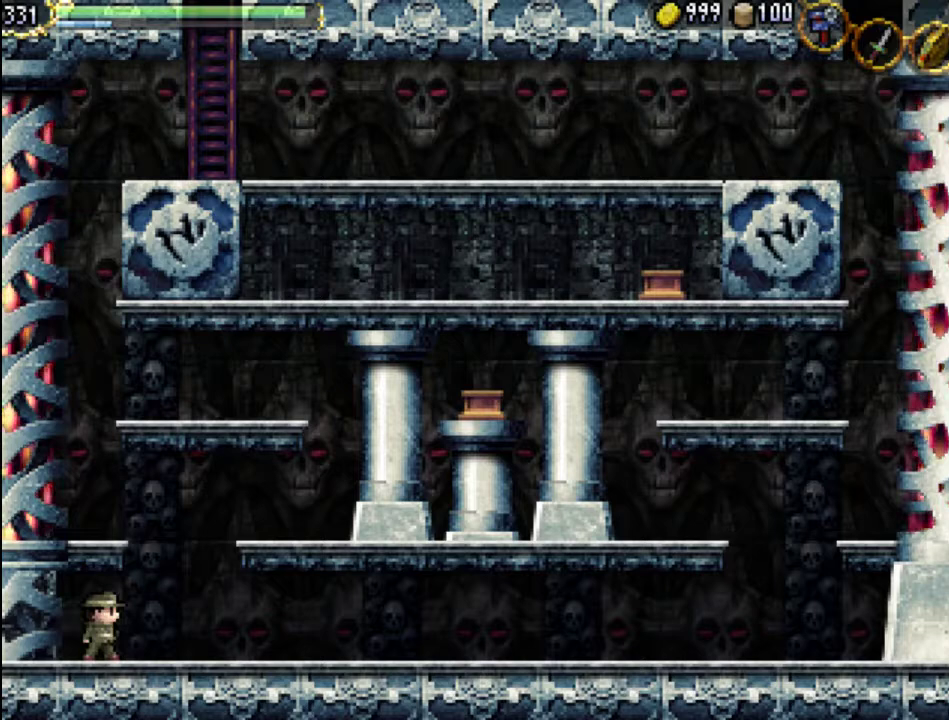
{"buttons": [], "events": [[33, "R1", "down"], [167, "R1", "up"]]}
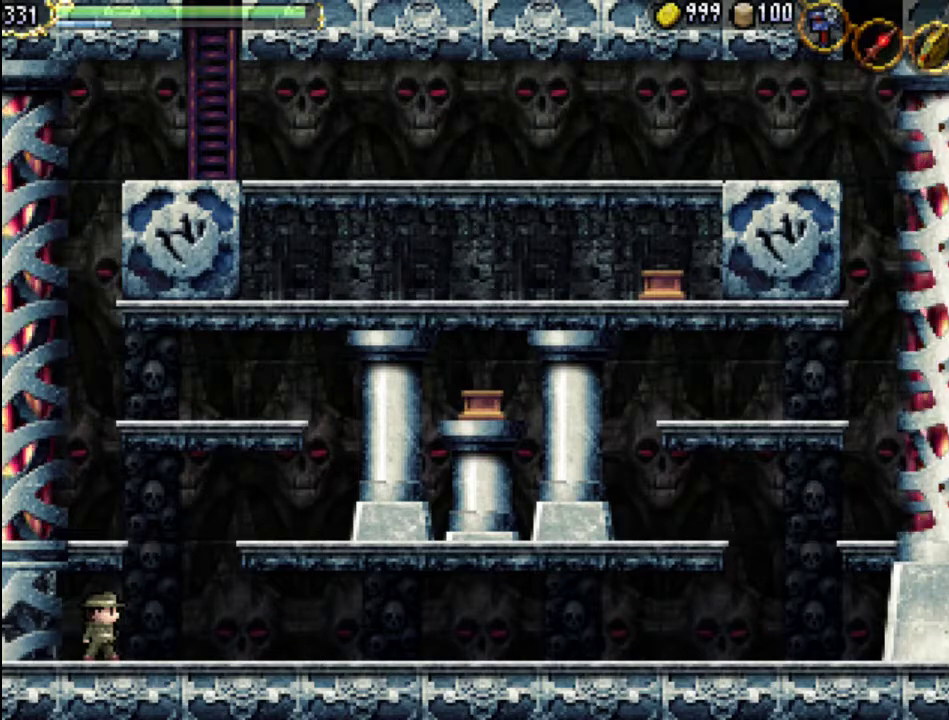
{"buttons": [], "events": [[33, "R1", "down"], [100, "R1", "up"]]}
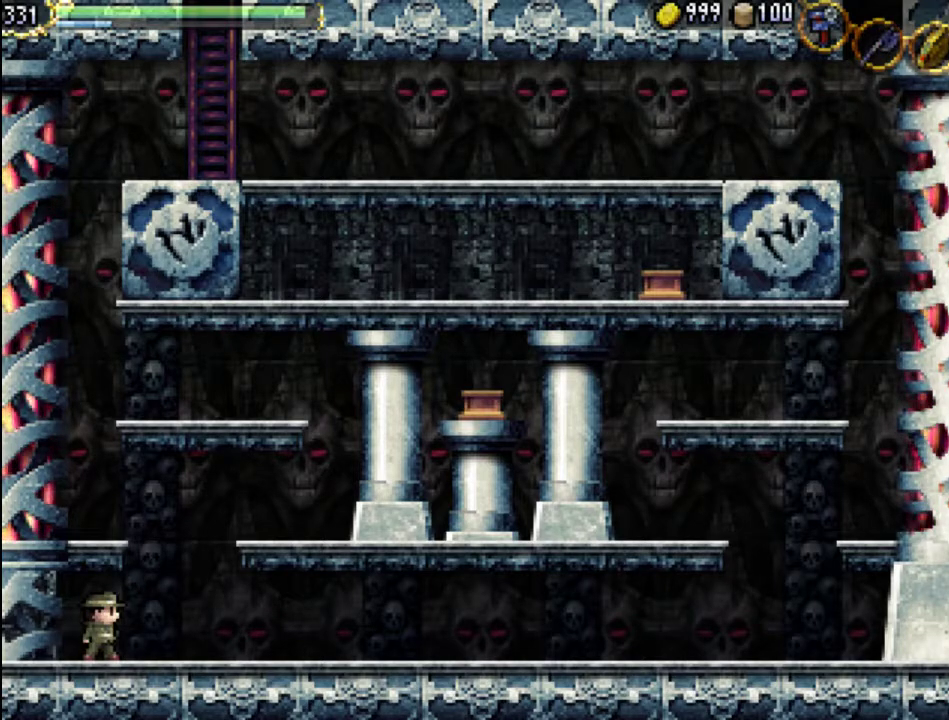
{"buttons": [], "events": [[400, "R1", "down"], [500, "R1", "up"]]}
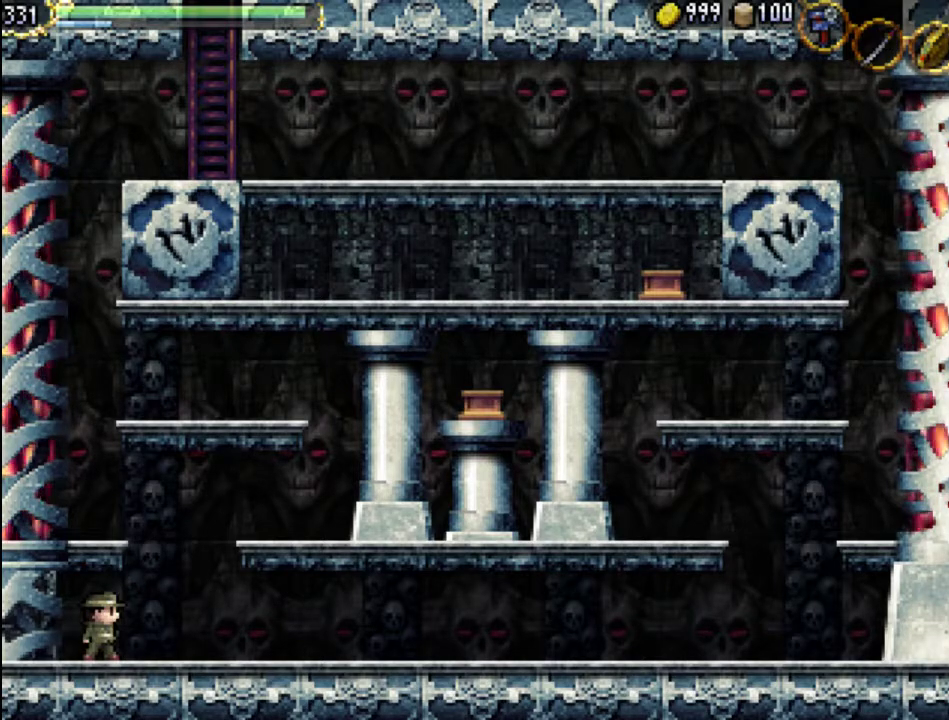
{"buttons": [], "events": []}
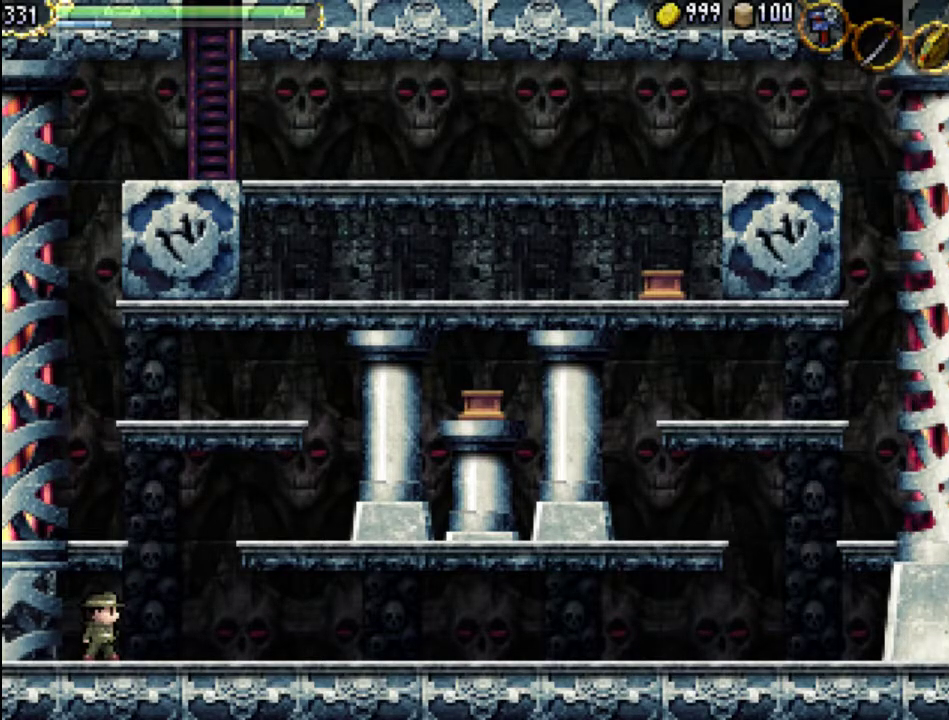
{"buttons": [], "events": [[33, "DPAD_LEFT", "down"], [233, "DPAD_LEFT", "up"], [367, "X", "down"], [467, "X", "up"]]}
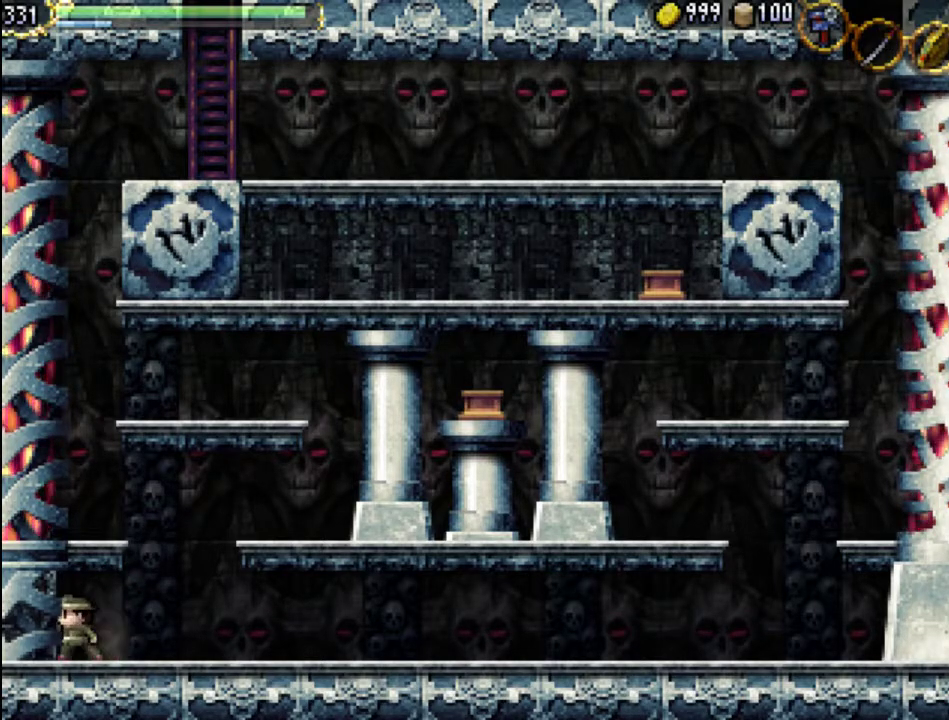
{"buttons": ["X"], "events": [[333, "DPAD_RIGHT", "down"], [400, "DPAD_RIGHT", "up"], [400, "X", "down"]]}
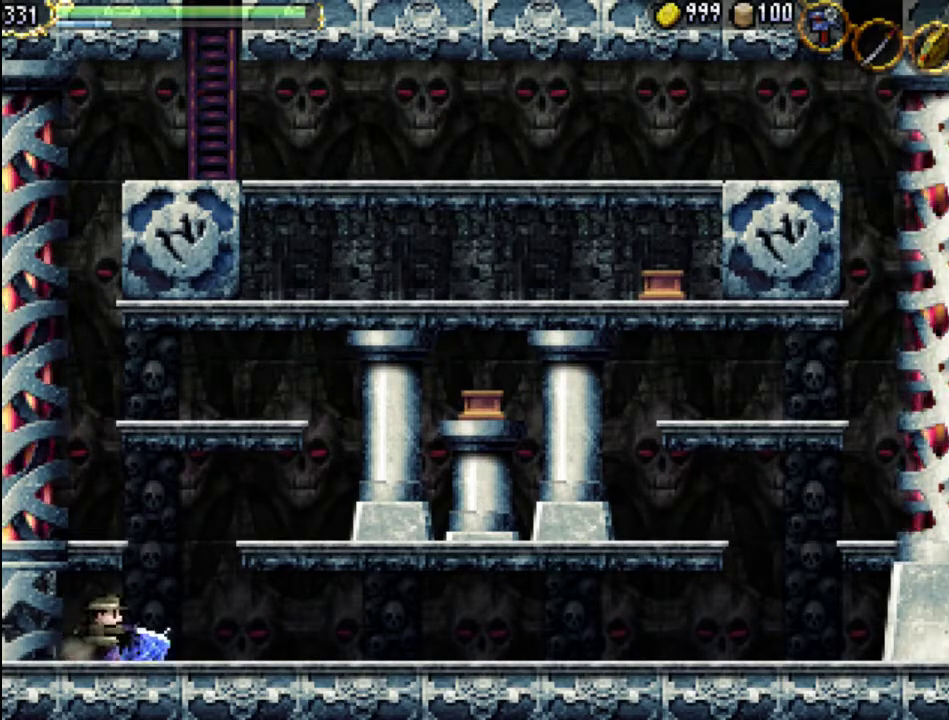
{"buttons": [], "events": [[67, "X", "up"]]}
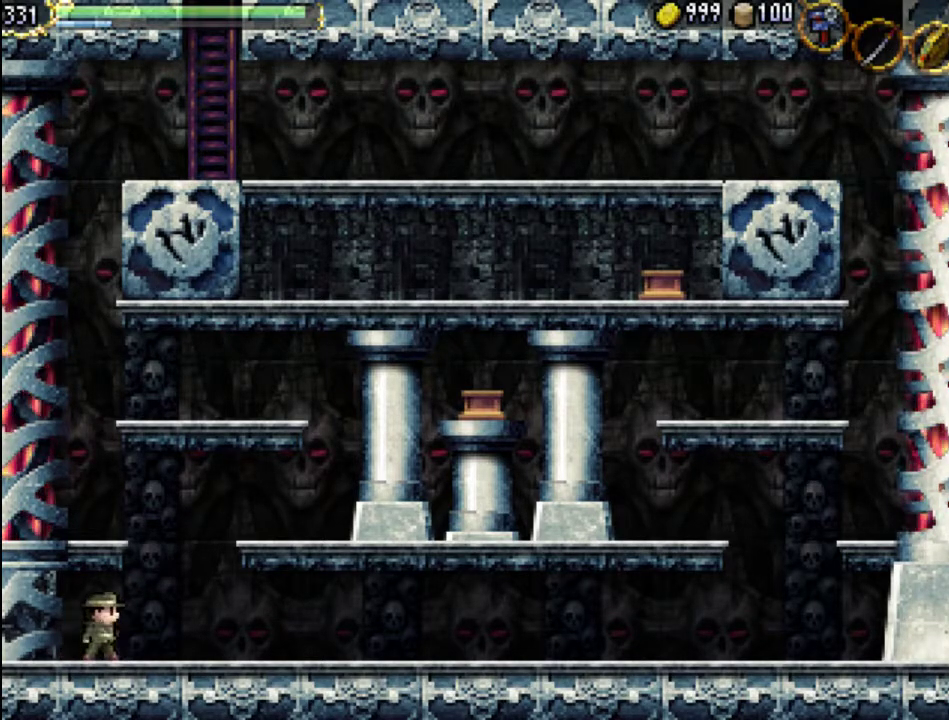
{"buttons": ["DPAD_RIGHT"], "events": [[100, "DPAD_RIGHT", "down"], [200, "X", "down"], [333, "X", "up"]]}
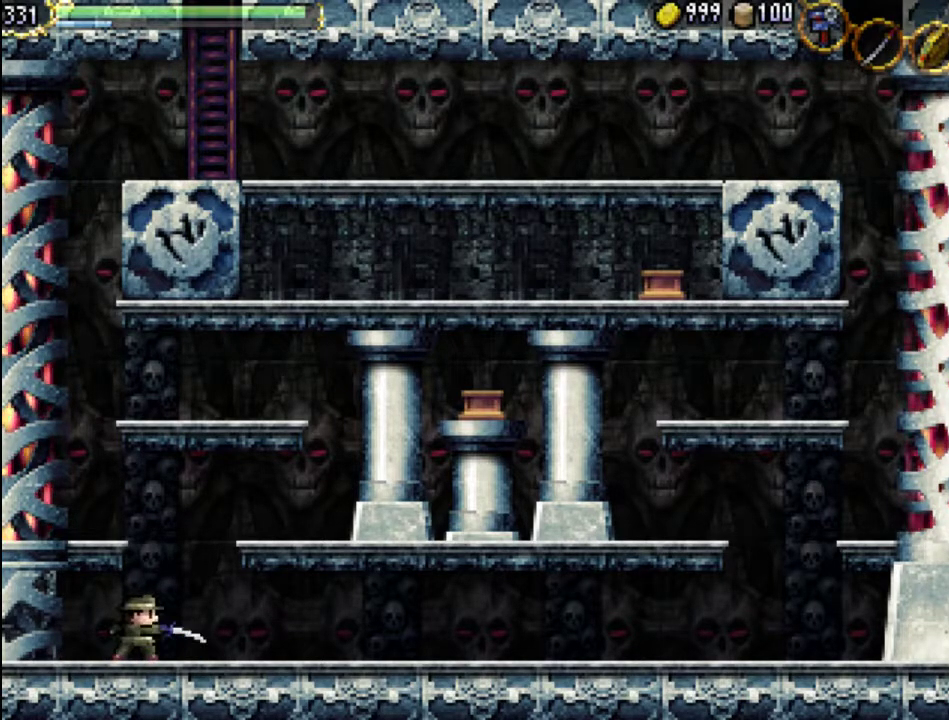
{"buttons": ["DPAD_RIGHT"], "events": [[233, "X", "down"], [367, "X", "up"]]}
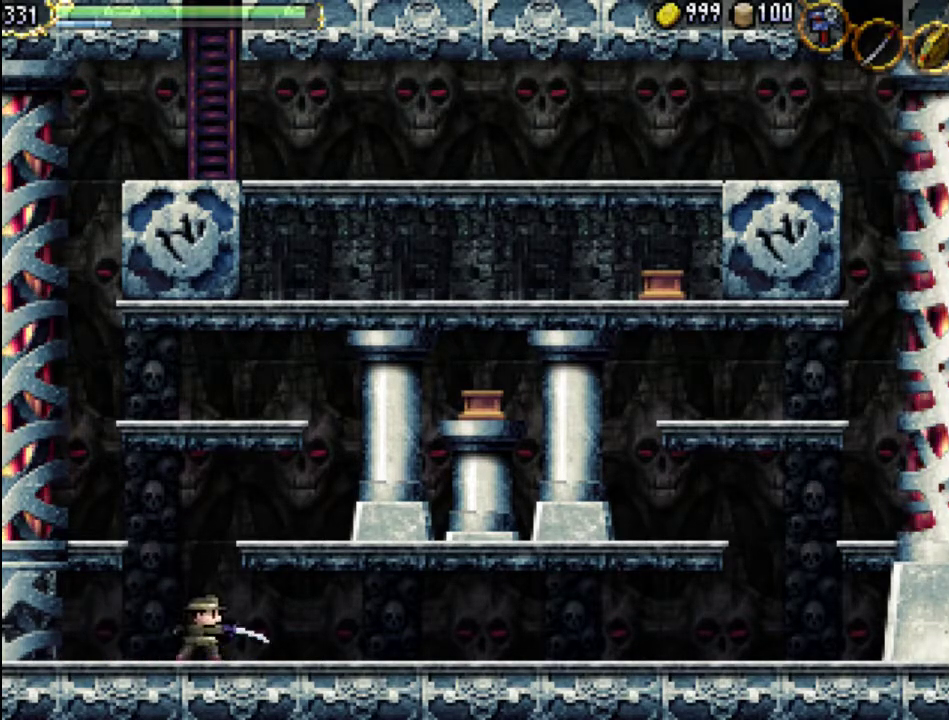
{"buttons": ["DPAD_RIGHT"], "events": [[233, "X", "down"], [333, "X", "up"]]}
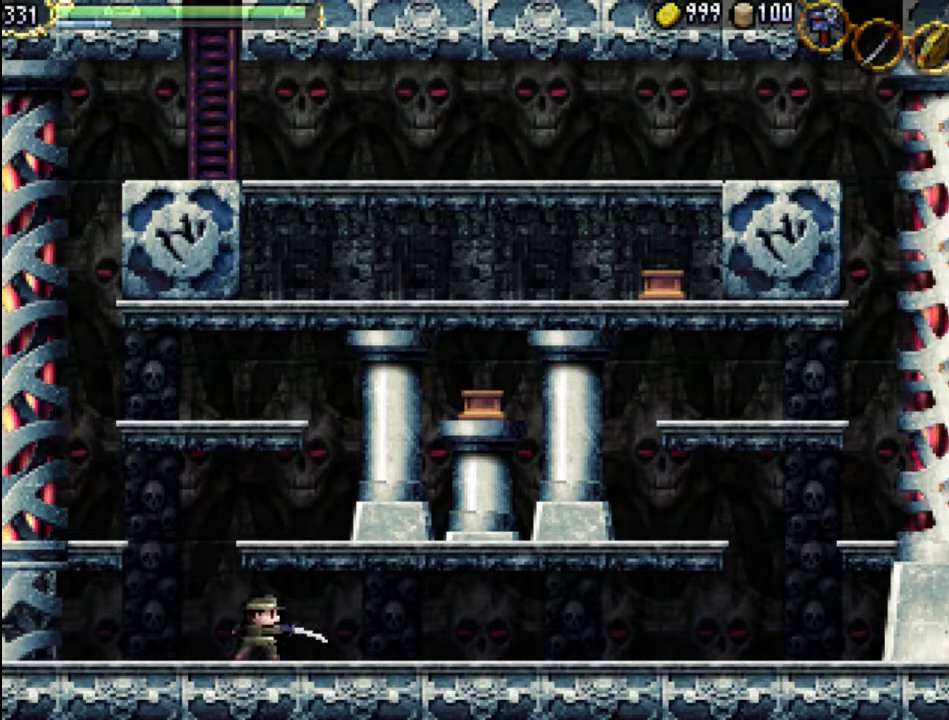
{"buttons": ["DPAD_RIGHT"], "events": [[267, "X", "down"], [433, "X", "up"]]}